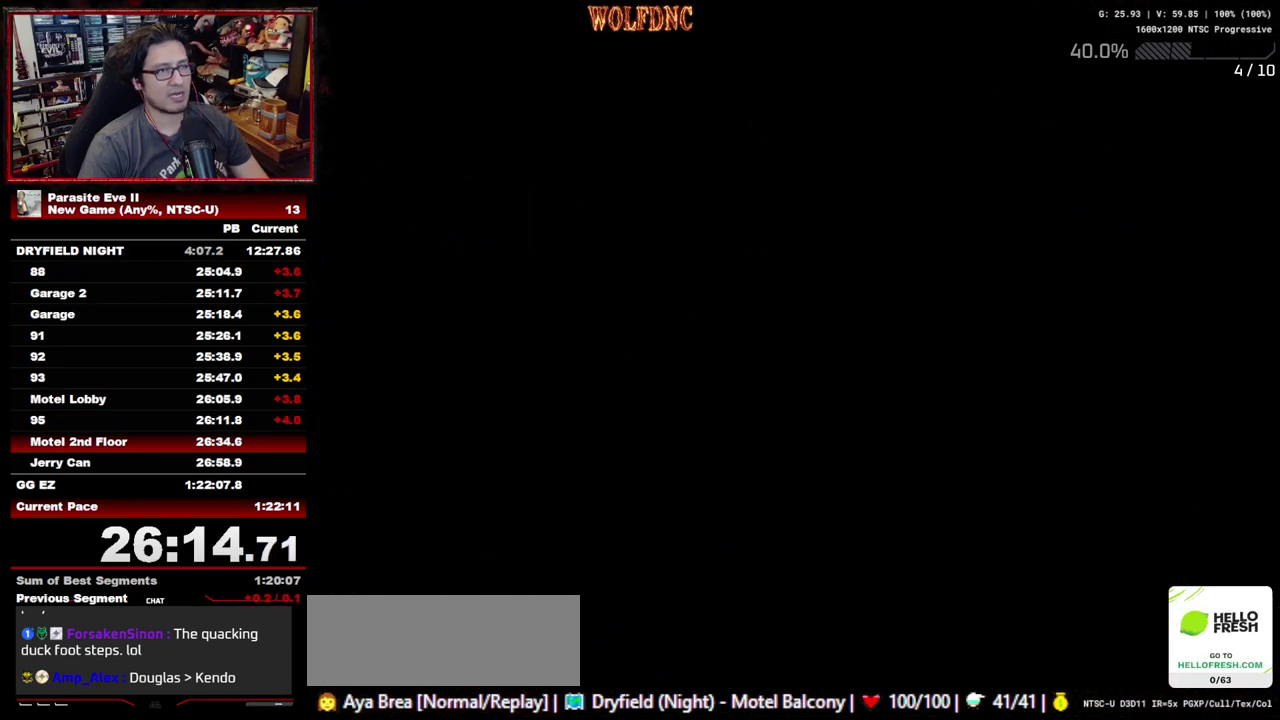
Gameplay with a controller (PlayStation layout); each line is a JSON object with the inputs held at the frame after it. "events" lists button and stick changes between this image and that frame as [ms after this image, input, new state], when the widget could be followed in between. Not read: L3 R3.
{"buttons": ["DPAD_UP", "DPAD_RIGHT"], "events": []}
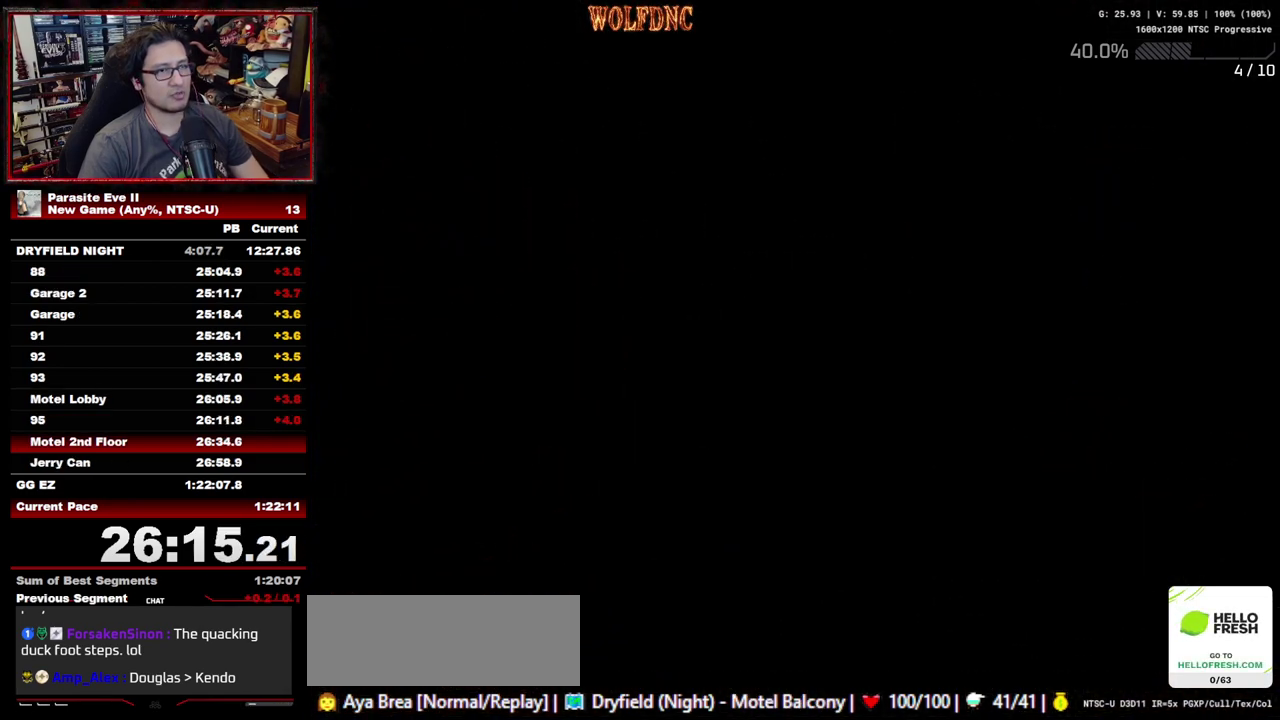
{"buttons": ["DPAD_UP"], "events": [[233, "DPAD_RIGHT", "up"], [333, "DPAD_RIGHT", "down"], [467, "DPAD_RIGHT", "up"]]}
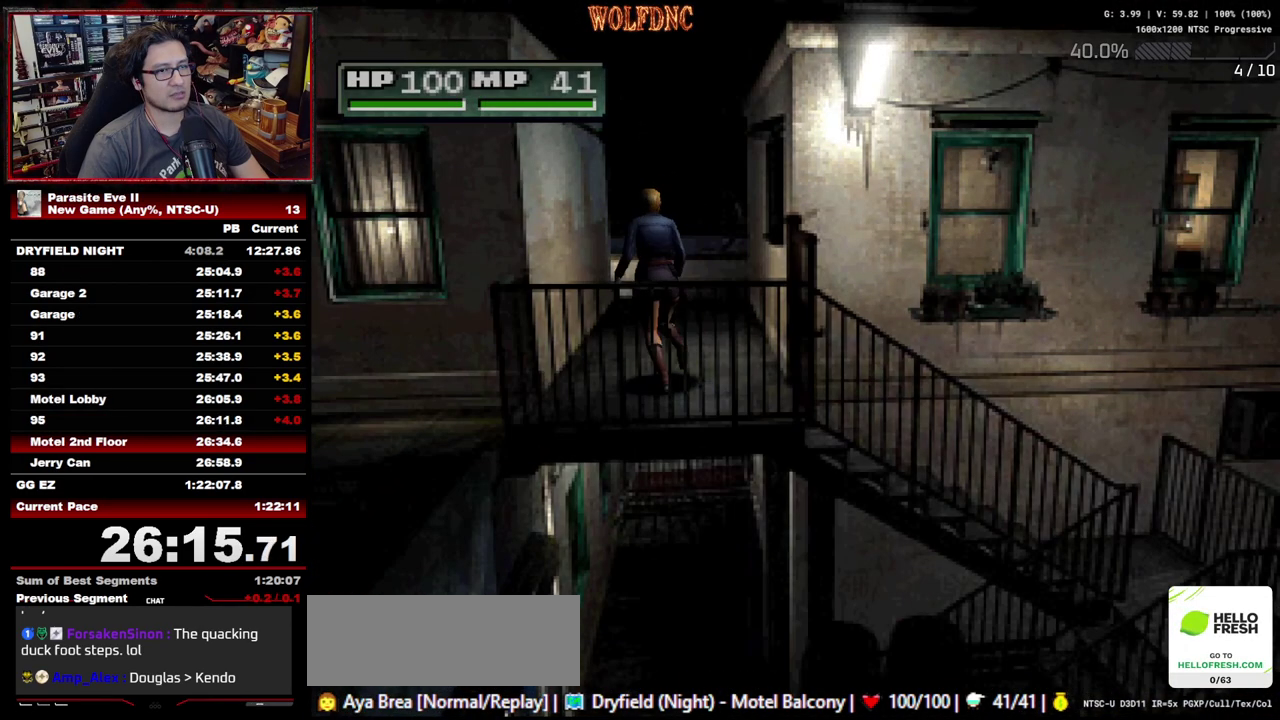
{"buttons": ["DPAD_UP"], "events": []}
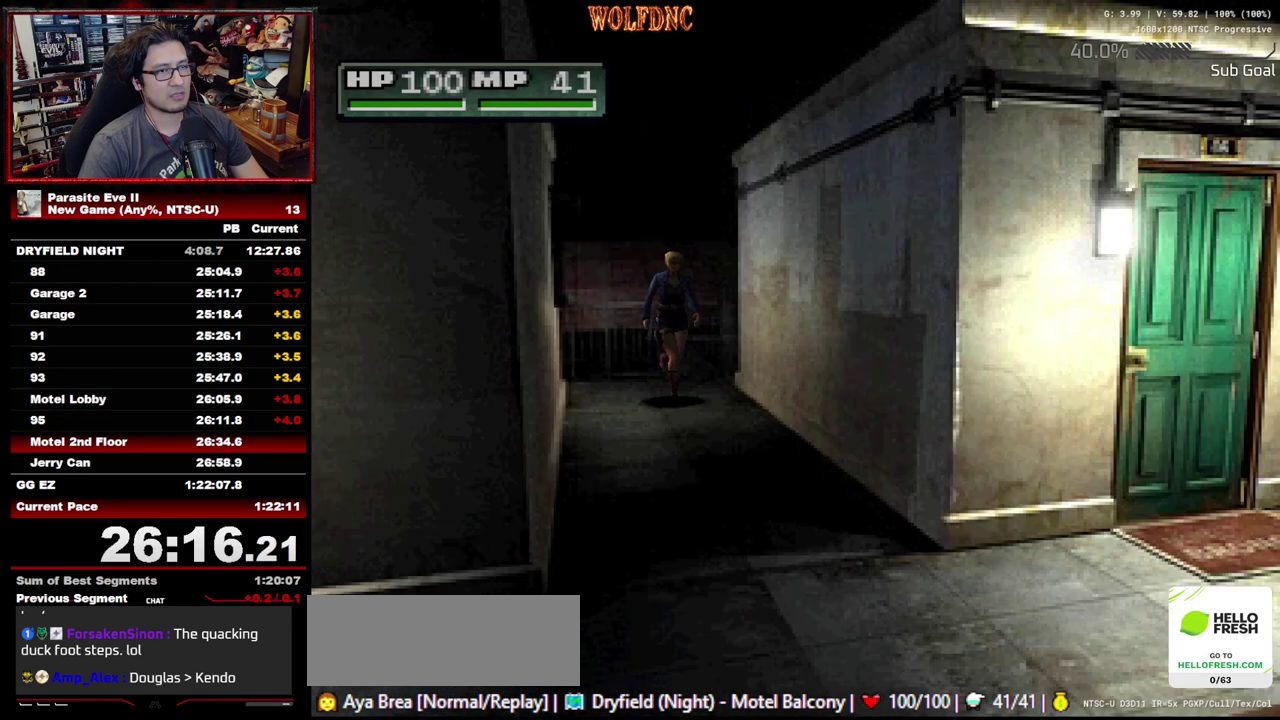
{"buttons": ["DPAD_UP"], "events": []}
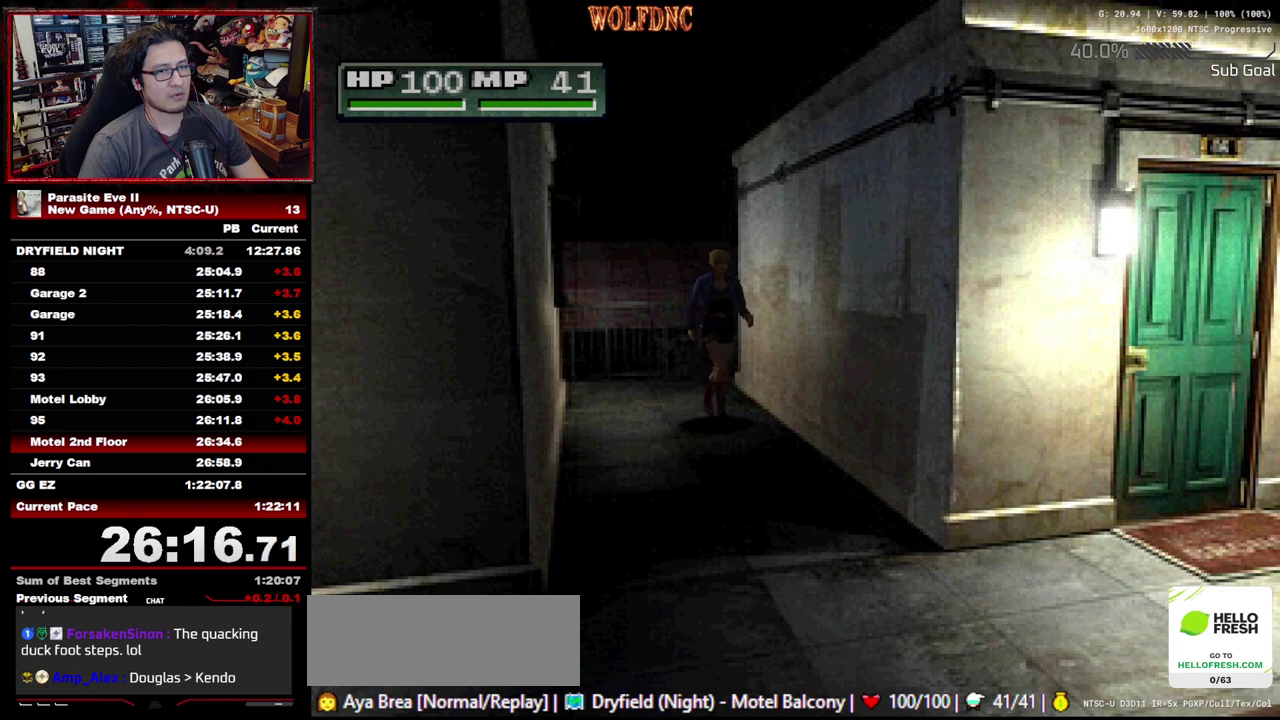
{"buttons": ["DPAD_UP"], "events": [[100, "DPAD_RIGHT", "down"], [183, "DPAD_RIGHT", "up"]]}
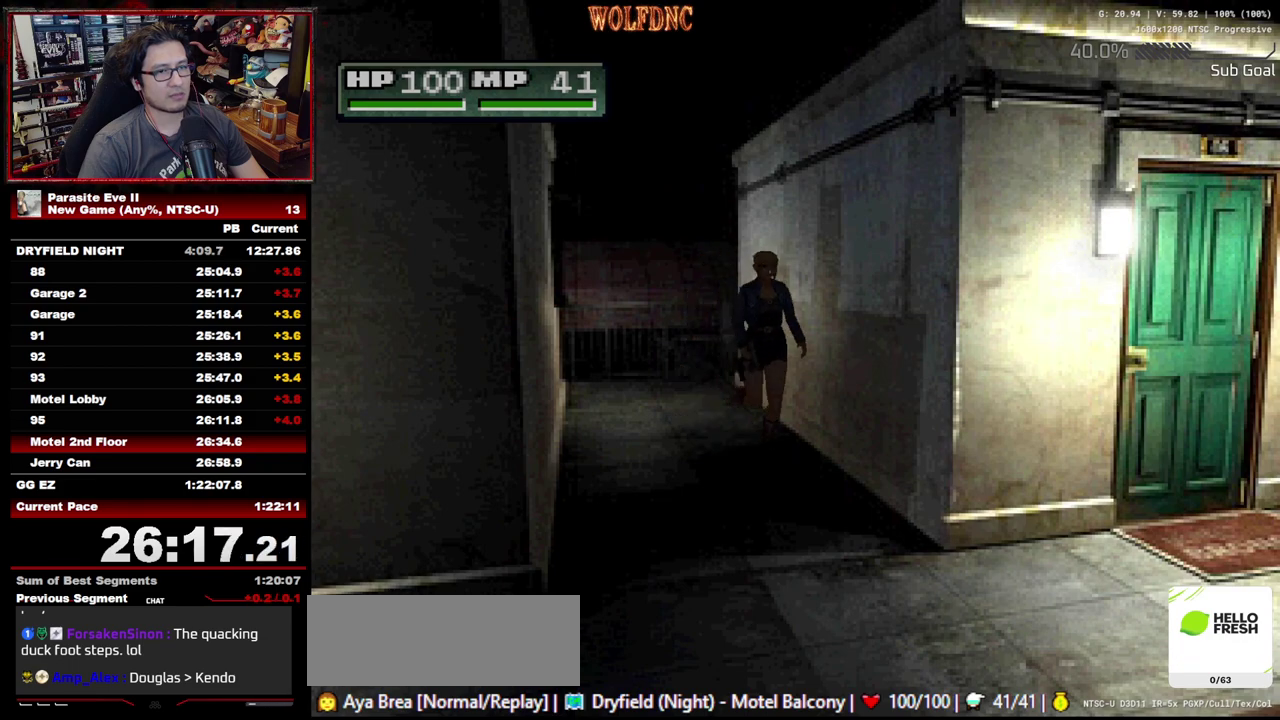
{"buttons": ["DPAD_UP"], "events": []}
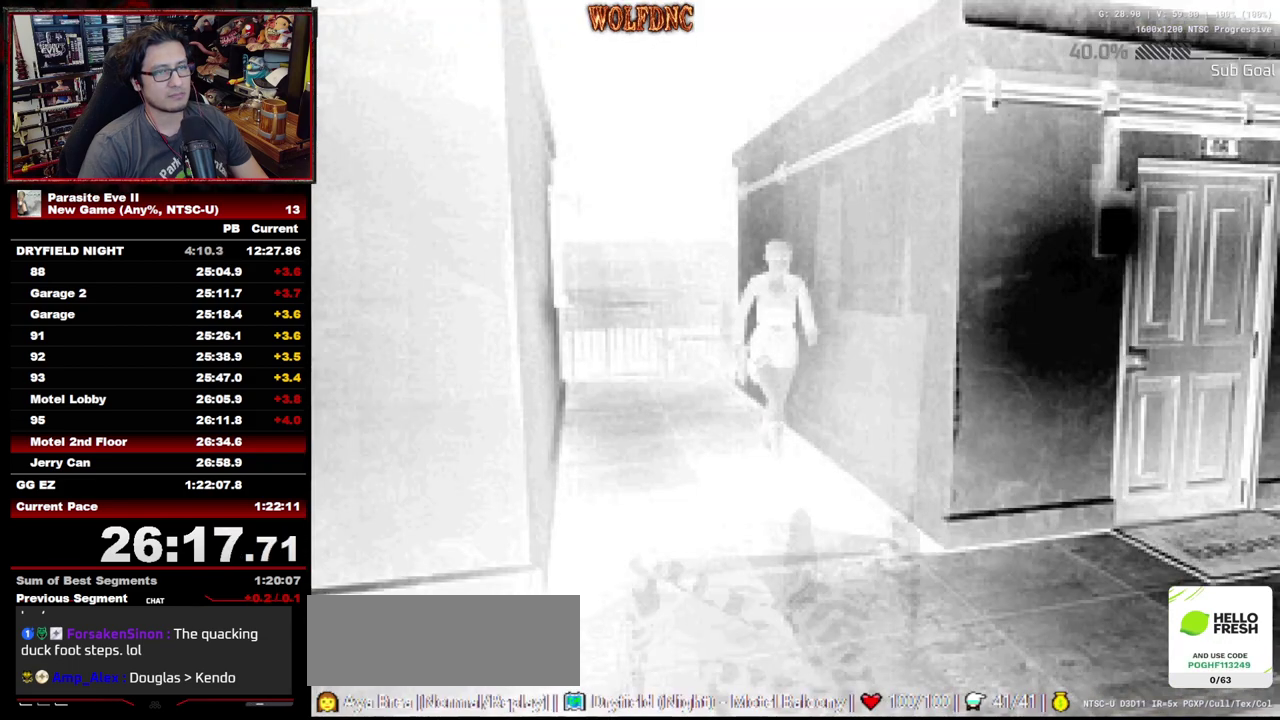
{"buttons": ["DPAD_UP"], "events": []}
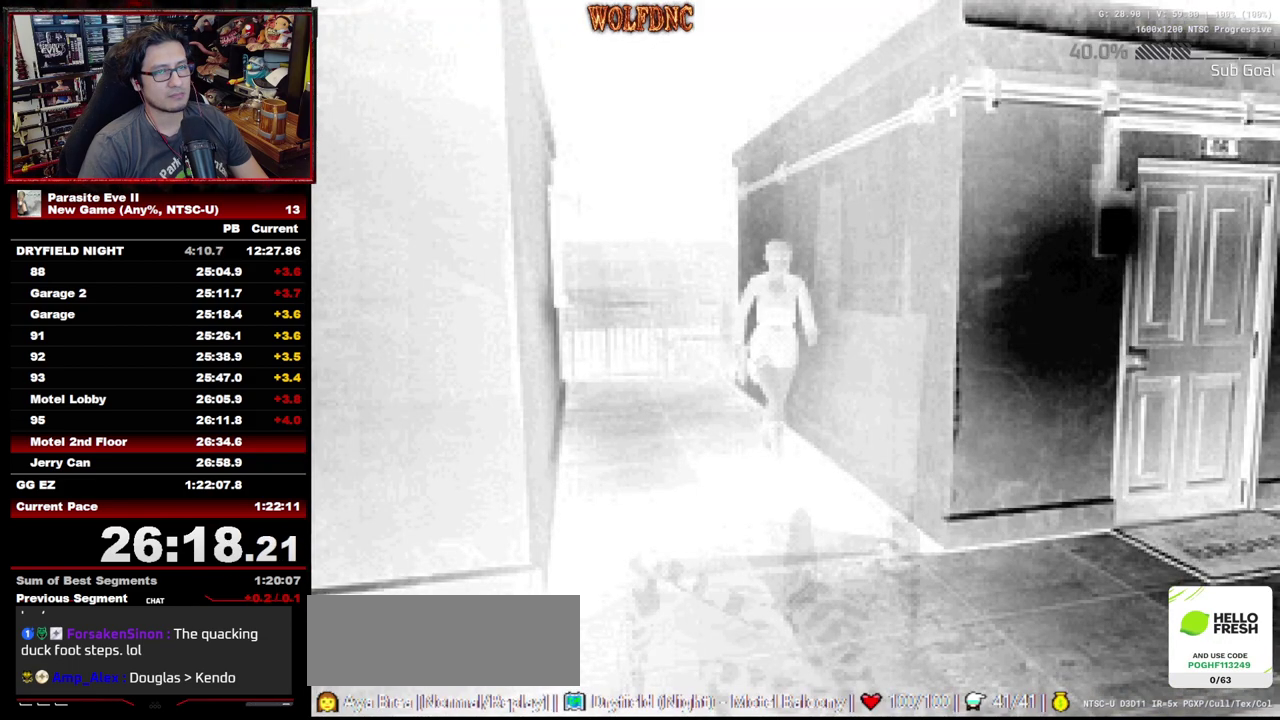
{"buttons": ["DPAD_UP"], "events": []}
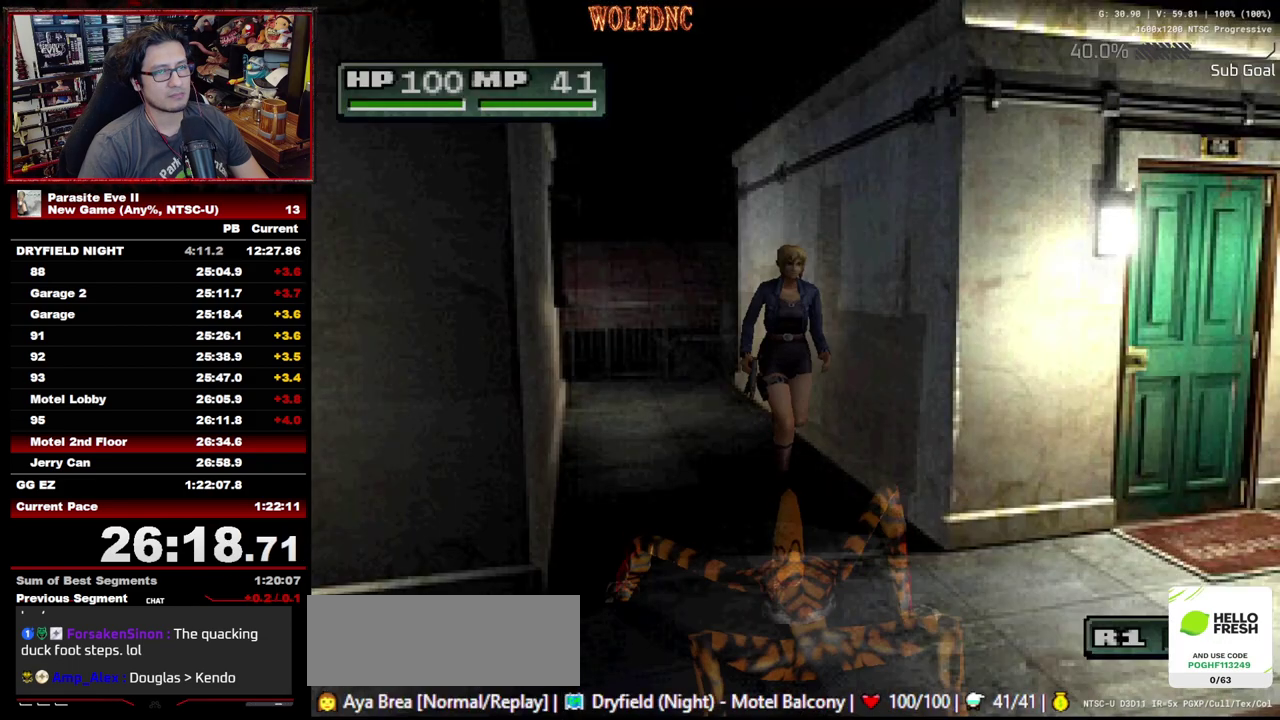
{"buttons": ["DPAD_UP", "DPAD_LEFT"], "events": [[383, "DPAD_LEFT", "down"]]}
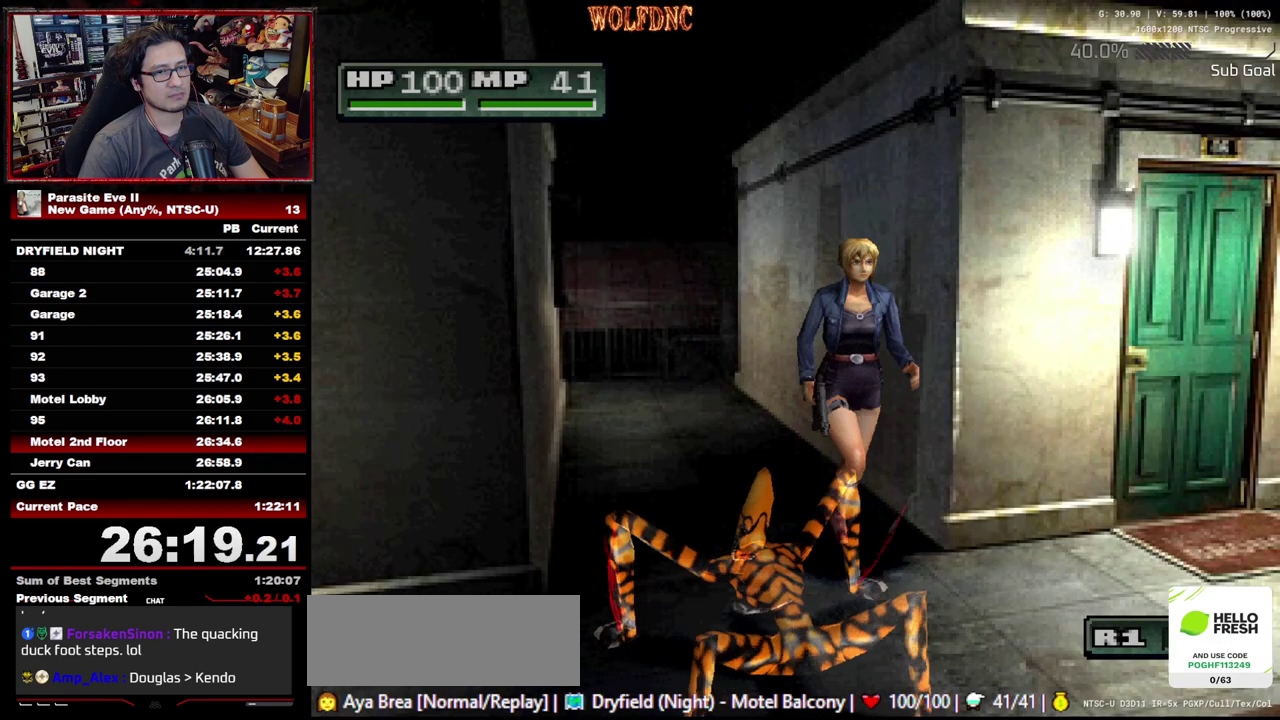
{"buttons": ["DPAD_UP", "DPAD_LEFT"], "events": [[33, "DPAD_LEFT", "up"], [500, "DPAD_LEFT", "down"]]}
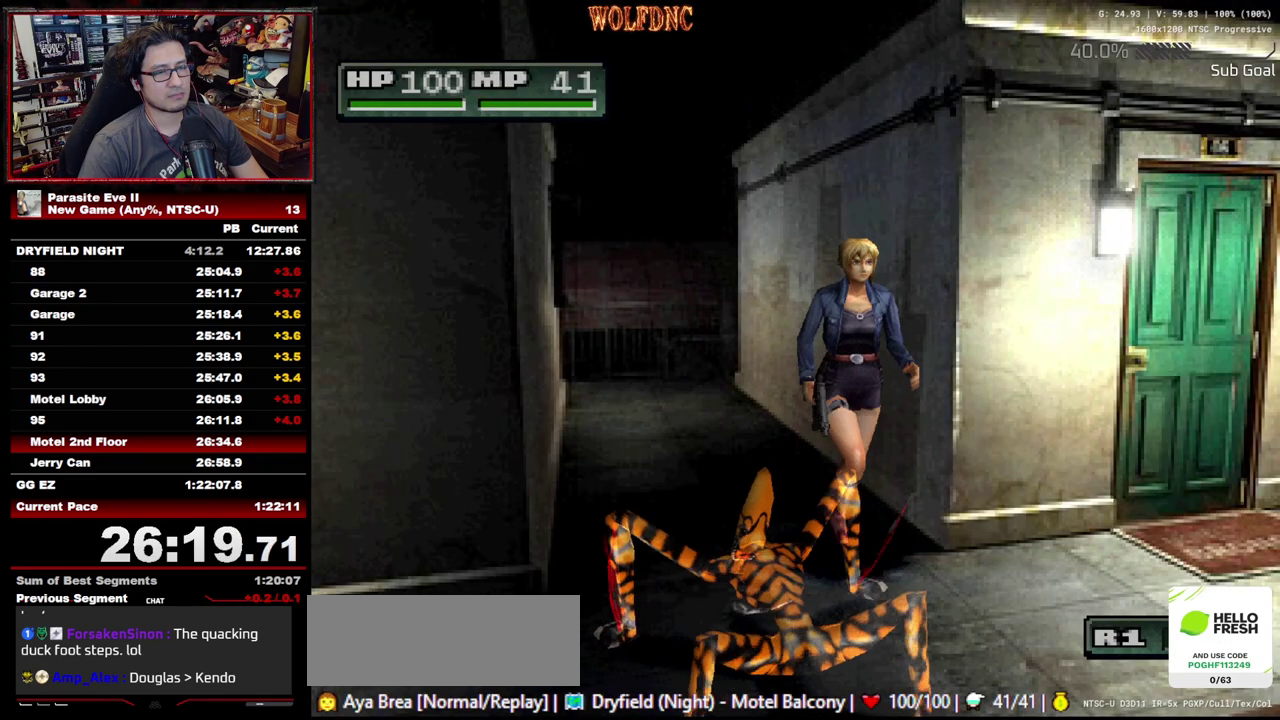
{"buttons": ["DPAD_UP"], "events": [[417, "DPAD_LEFT", "up"]]}
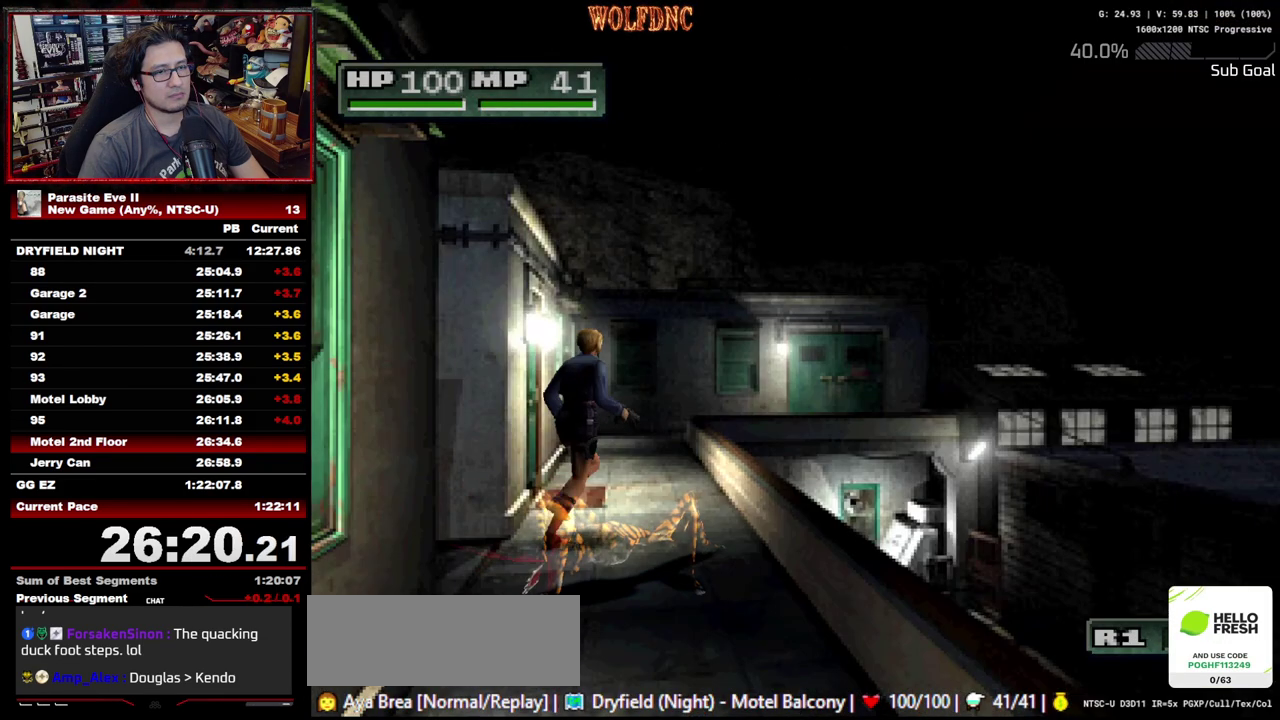
{"buttons": ["DPAD_UP", "DPAD_RIGHT"], "events": [[17, "DPAD_RIGHT", "down"]]}
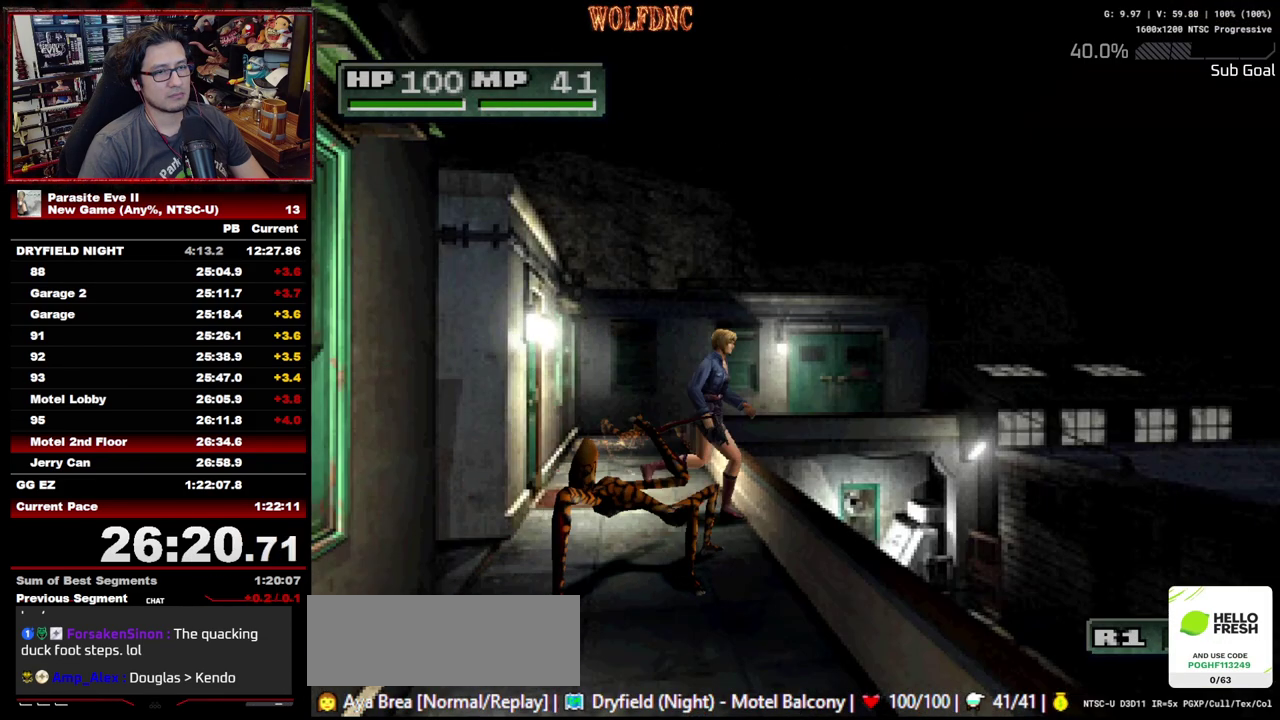
{"buttons": ["DPAD_RIGHT"], "events": [[267, "DPAD_UP", "up"]]}
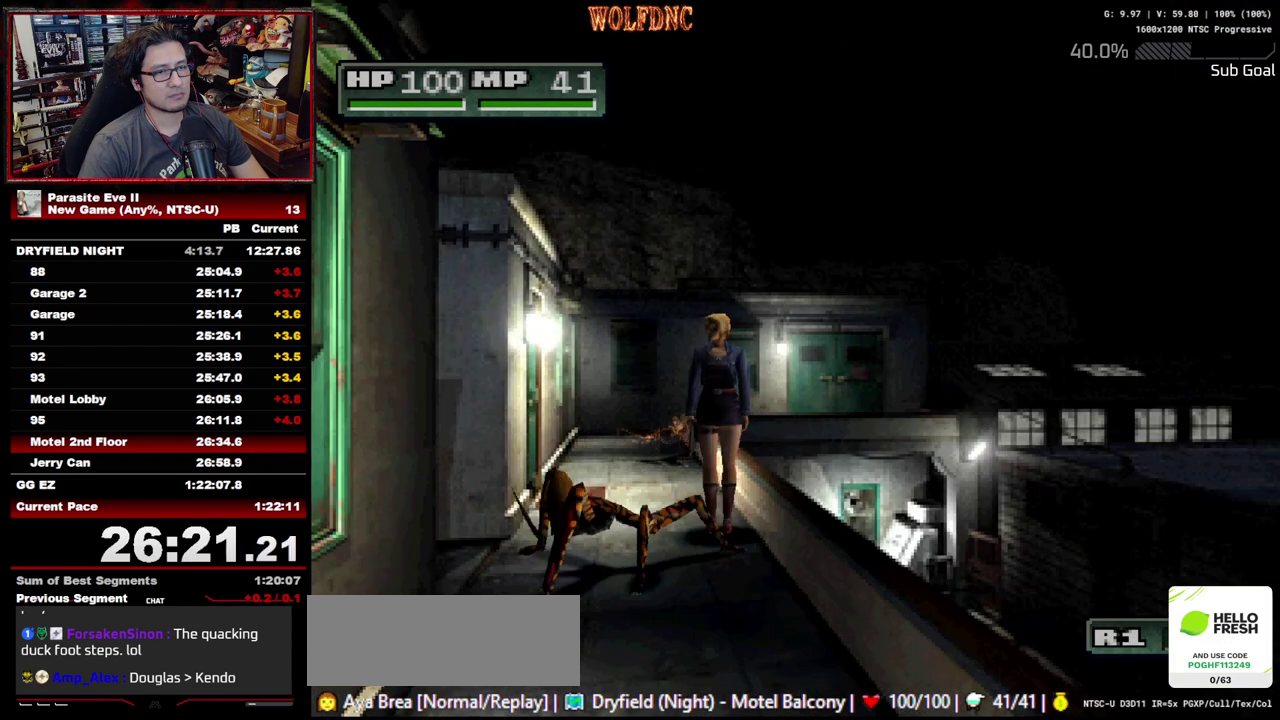
{"buttons": [], "events": [[83, "DPAD_RIGHT", "up"], [133, "TRIANGLE", "down"], [233, "TRIANGLE", "up"]]}
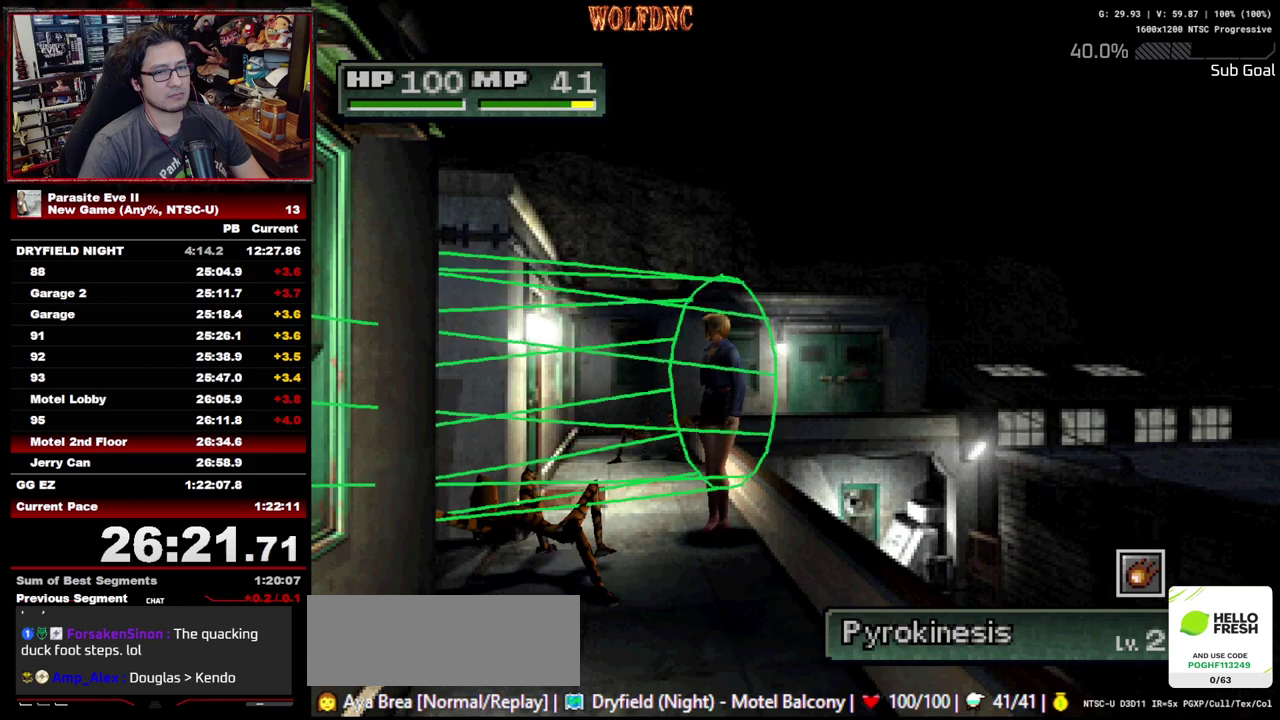
{"buttons": [], "events": [[100, "CROSS", "down"], [200, "CROSS", "up"]]}
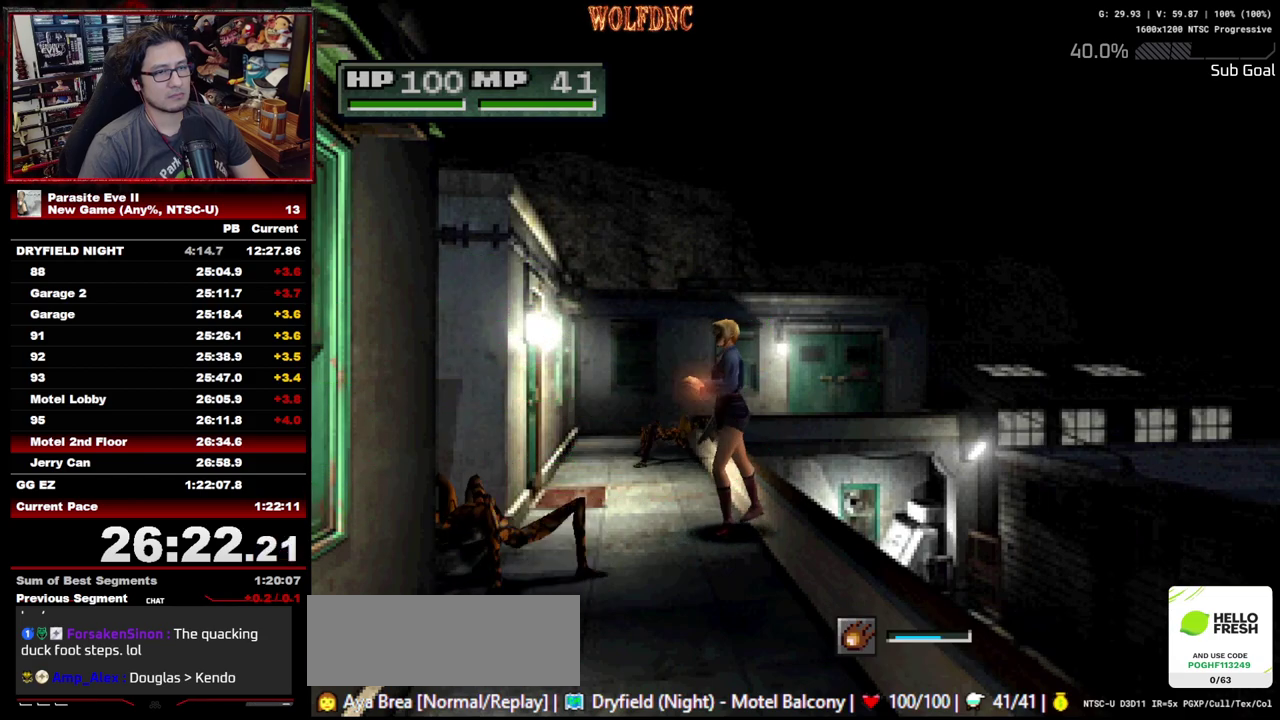
{"buttons": ["DPAD_RIGHT"], "events": [[83, "CROSS", "down"], [117, "TRIANGLE", "down"], [217, "CROSS", "up"], [217, "TRIANGLE", "up"], [267, "CROSS", "down"], [350, "CROSS", "up"], [350, "DPAD_RIGHT", "down"]]}
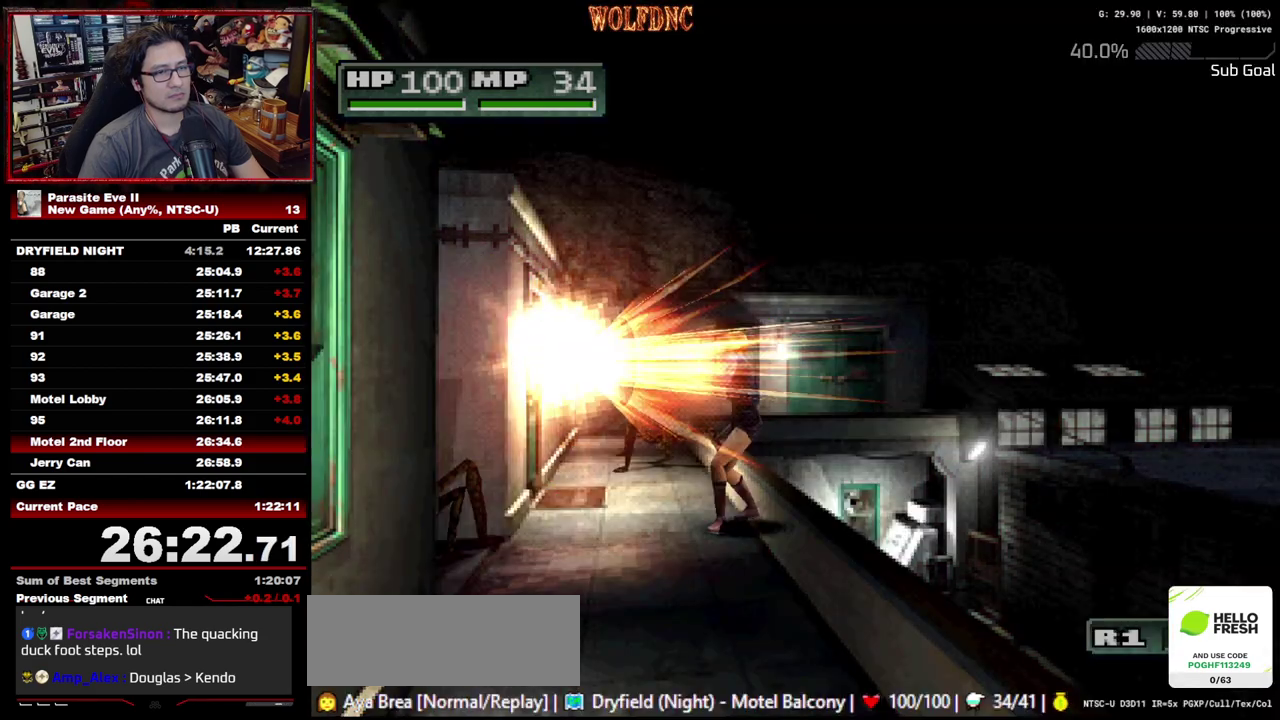
{"buttons": ["DPAD_RIGHT"], "events": []}
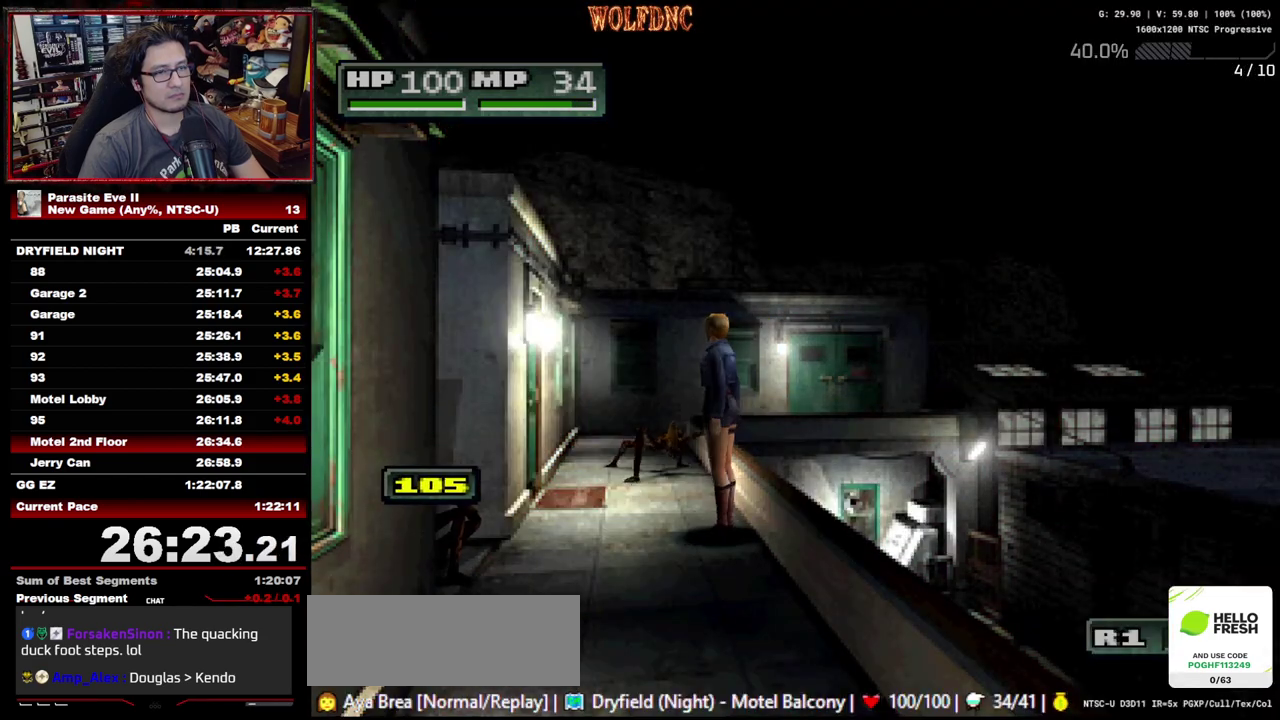
{"buttons": [], "events": [[250, "CROSS", "down"], [250, "DPAD_RIGHT", "up"], [250, "TRIANGLE", "down"], [350, "CROSS", "up"], [350, "TRIANGLE", "up"]]}
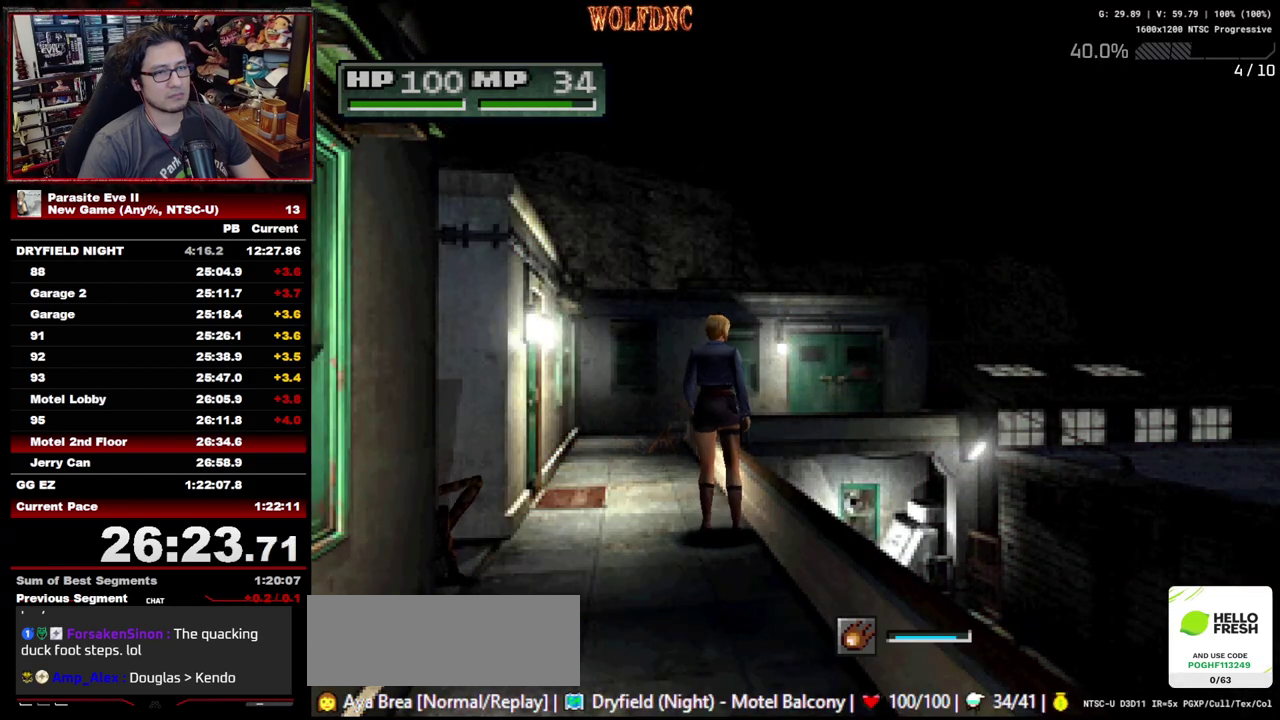
{"buttons": ["CIRCLE", "DPAD_LEFT"], "events": [[500, "CIRCLE", "down"], [500, "DPAD_LEFT", "down"]]}
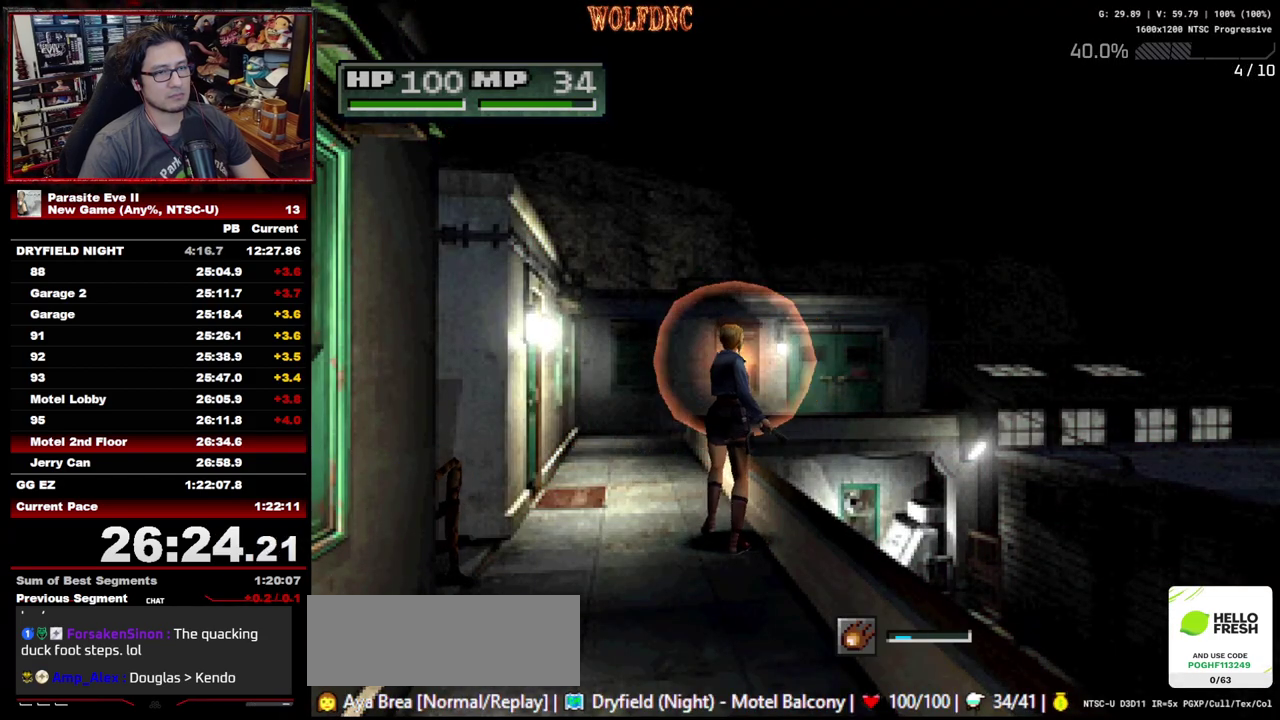
{"buttons": [], "events": [[50, "CIRCLE", "up"], [50, "DPAD_LEFT", "up"], [133, "TRIANGLE", "down"], [183, "CROSS", "down"], [233, "TRIANGLE", "up"], [283, "CROSS", "up"]]}
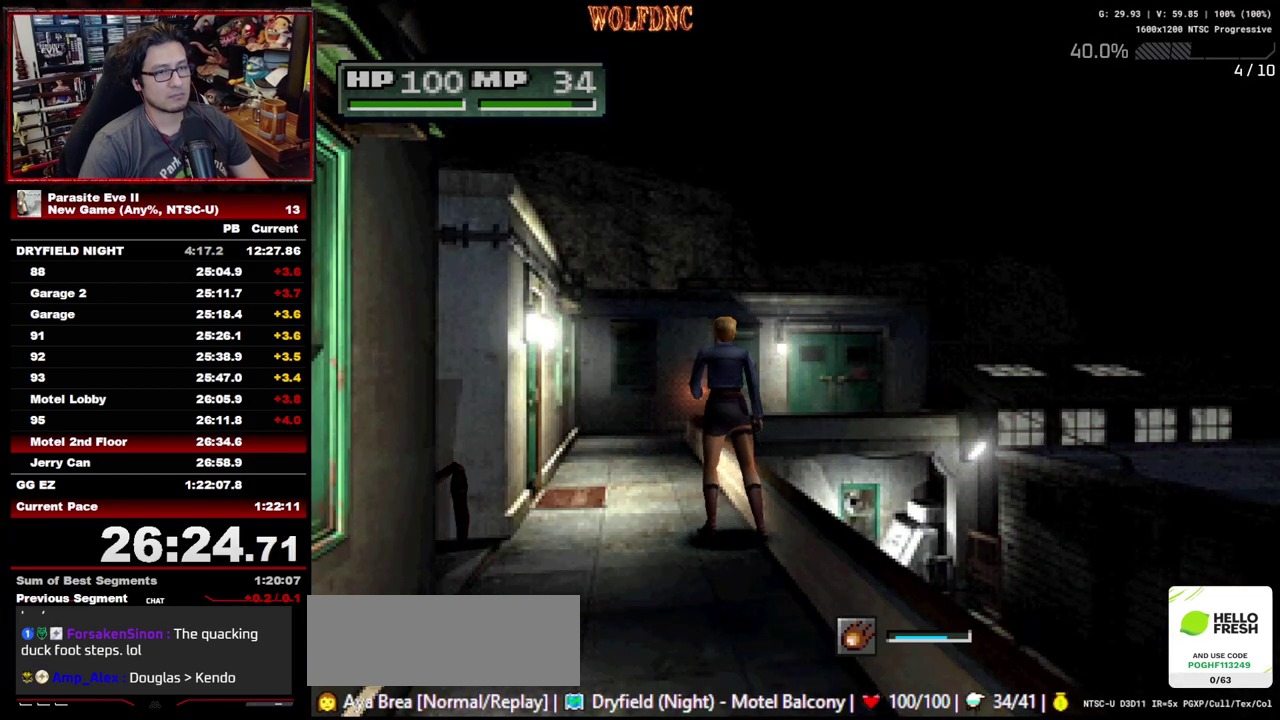
{"buttons": [], "events": []}
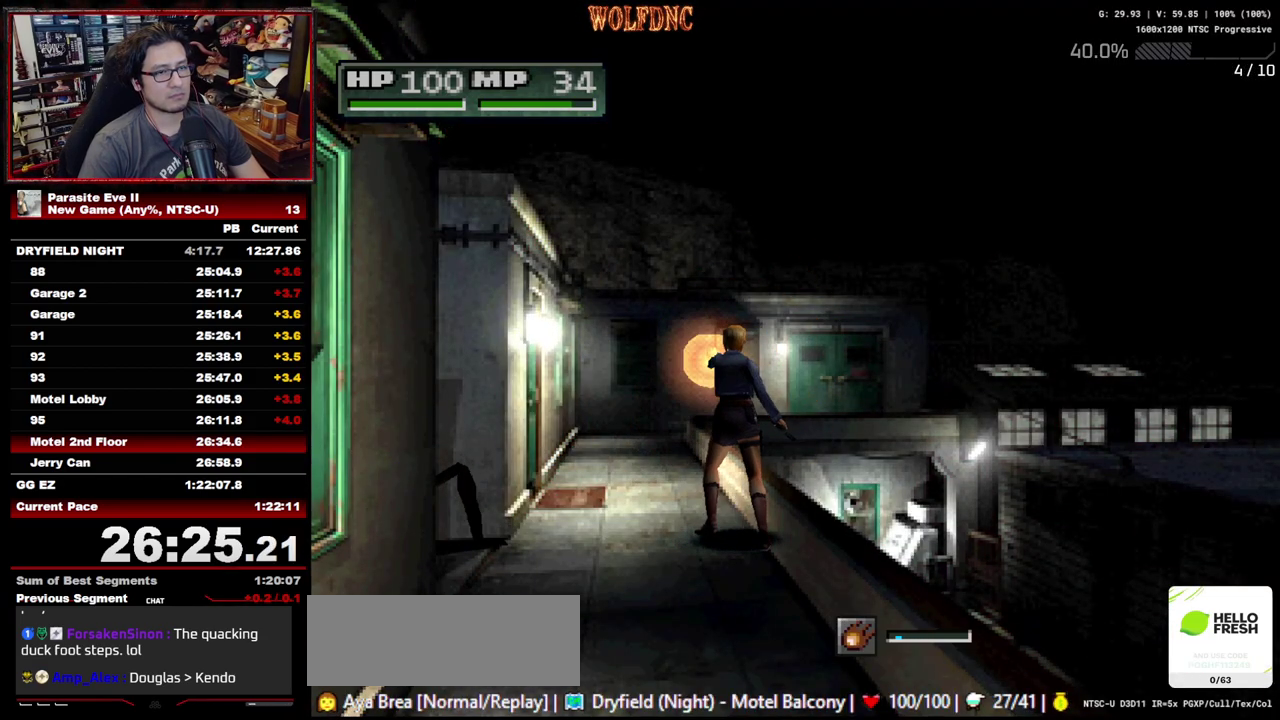
{"buttons": ["DPAD_LEFT"], "events": [[267, "DPAD_LEFT", "down"]]}
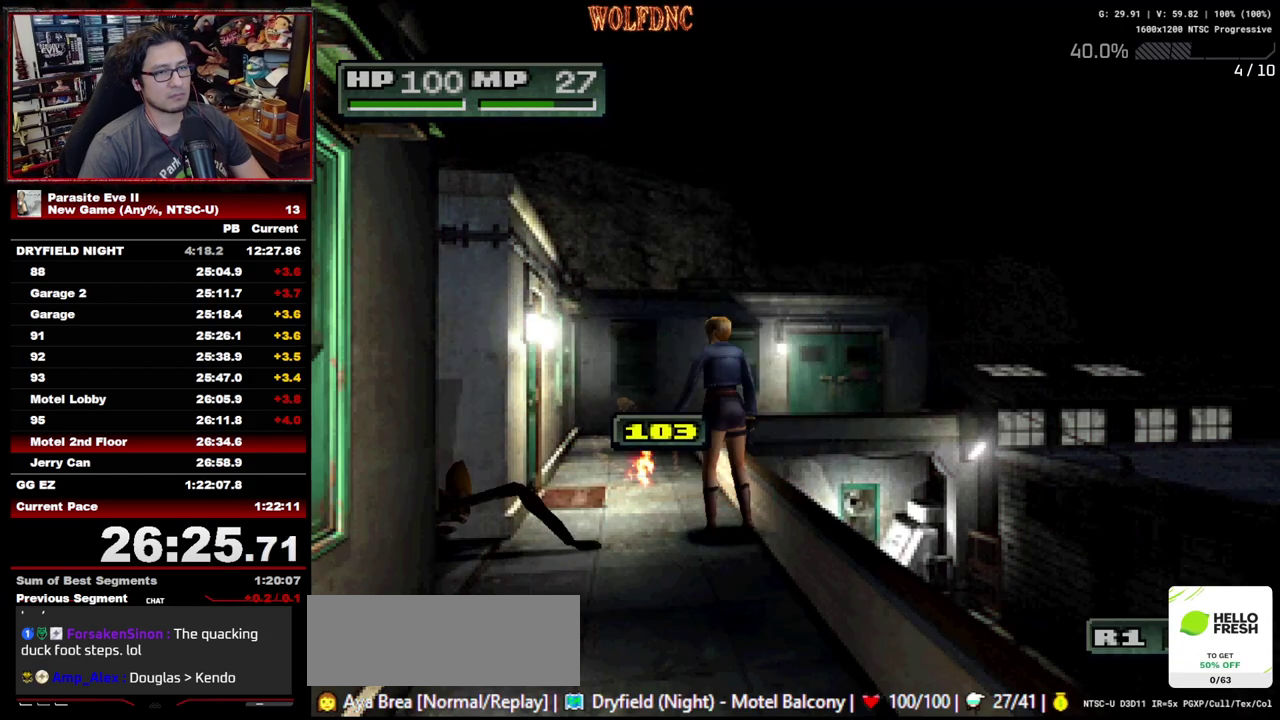
{"buttons": [], "events": [[183, "DPAD_LEFT", "up"], [233, "CROSS", "down"], [233, "TRIANGLE", "down"], [283, "CROSS", "up"], [283, "TRIANGLE", "up"]]}
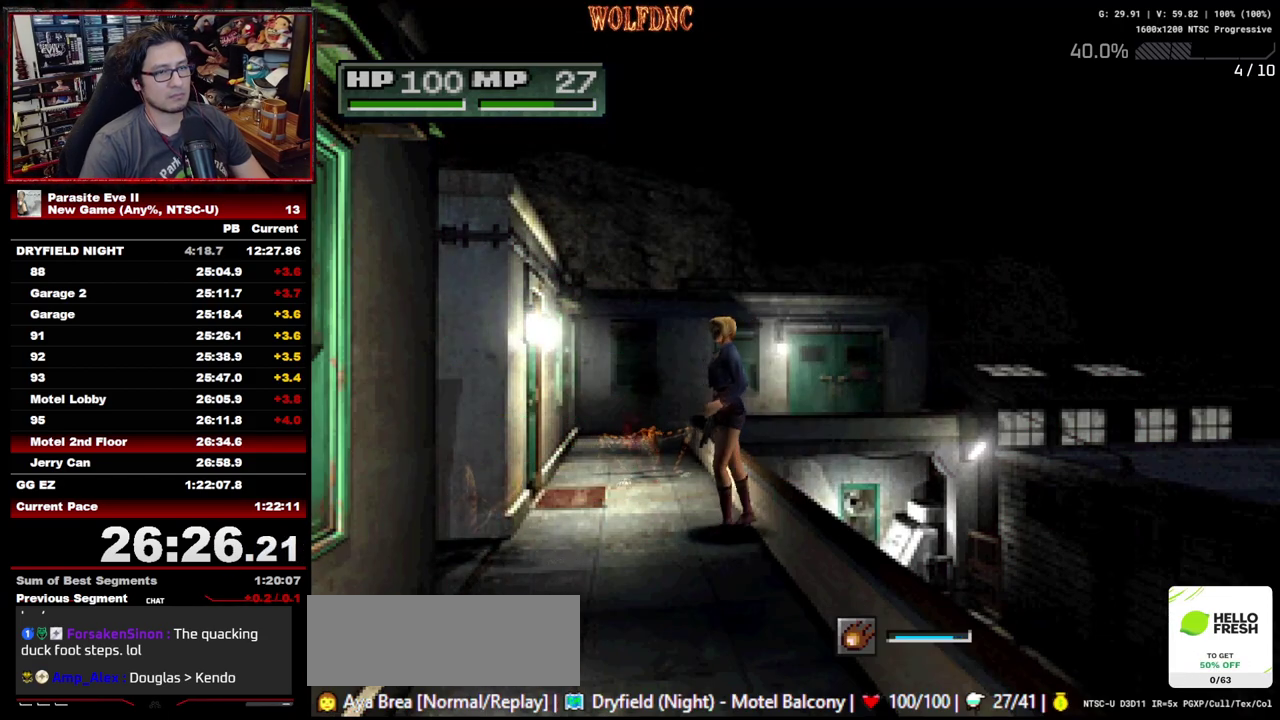
{"buttons": ["DPAD_RIGHT"], "events": [[433, "DPAD_RIGHT", "down"]]}
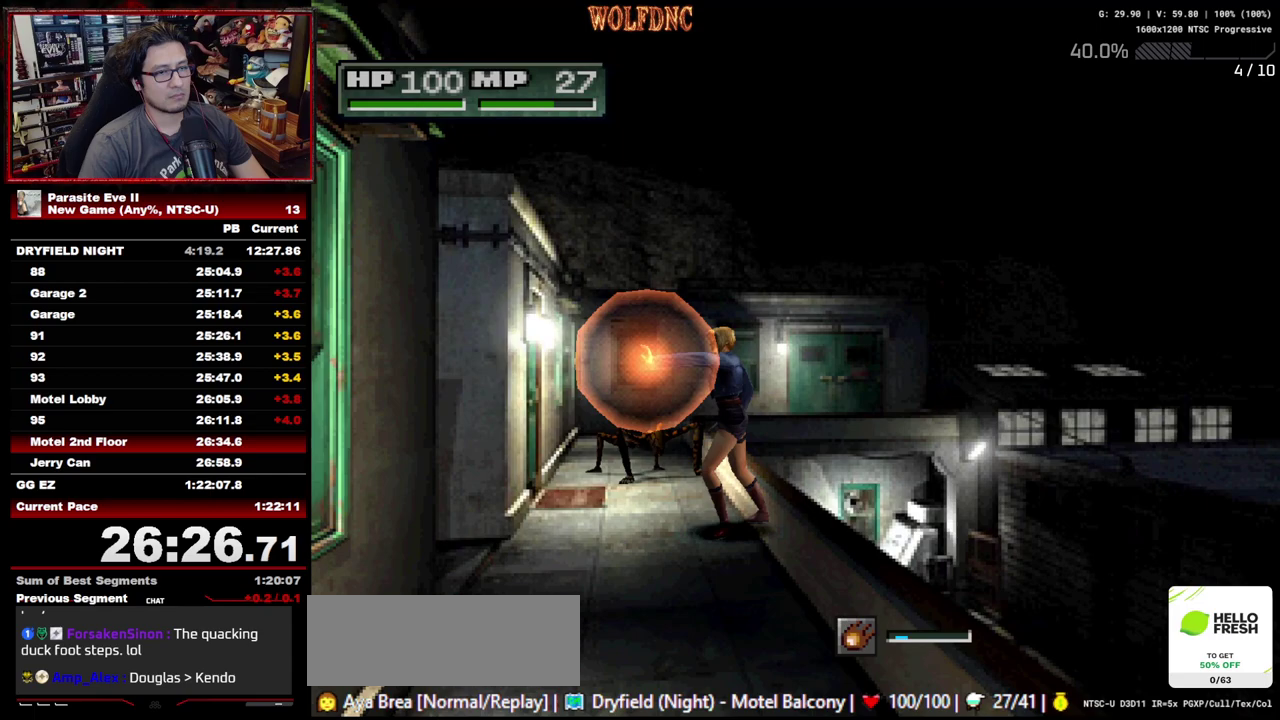
{"buttons": ["DPAD_RIGHT"], "events": []}
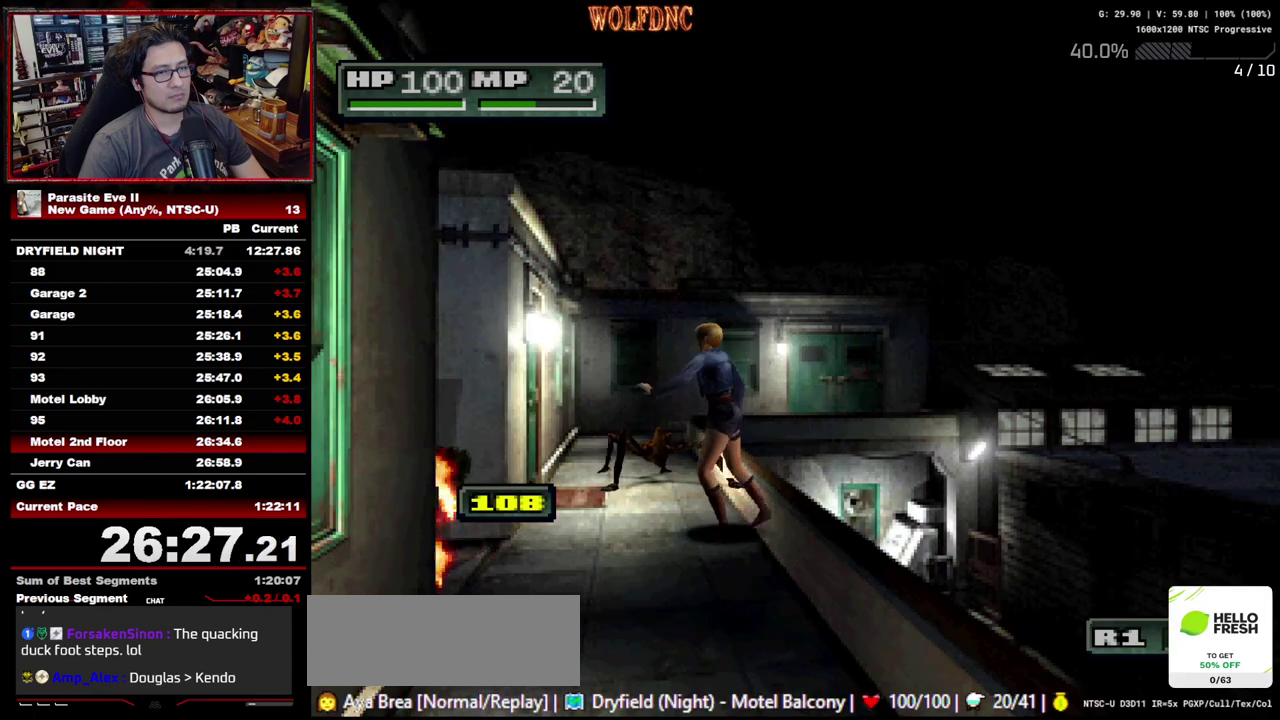
{"buttons": [], "events": [[283, "CROSS", "down"], [283, "DPAD_RIGHT", "up"], [283, "TRIANGLE", "down"], [367, "CROSS", "up"], [367, "TRIANGLE", "up"]]}
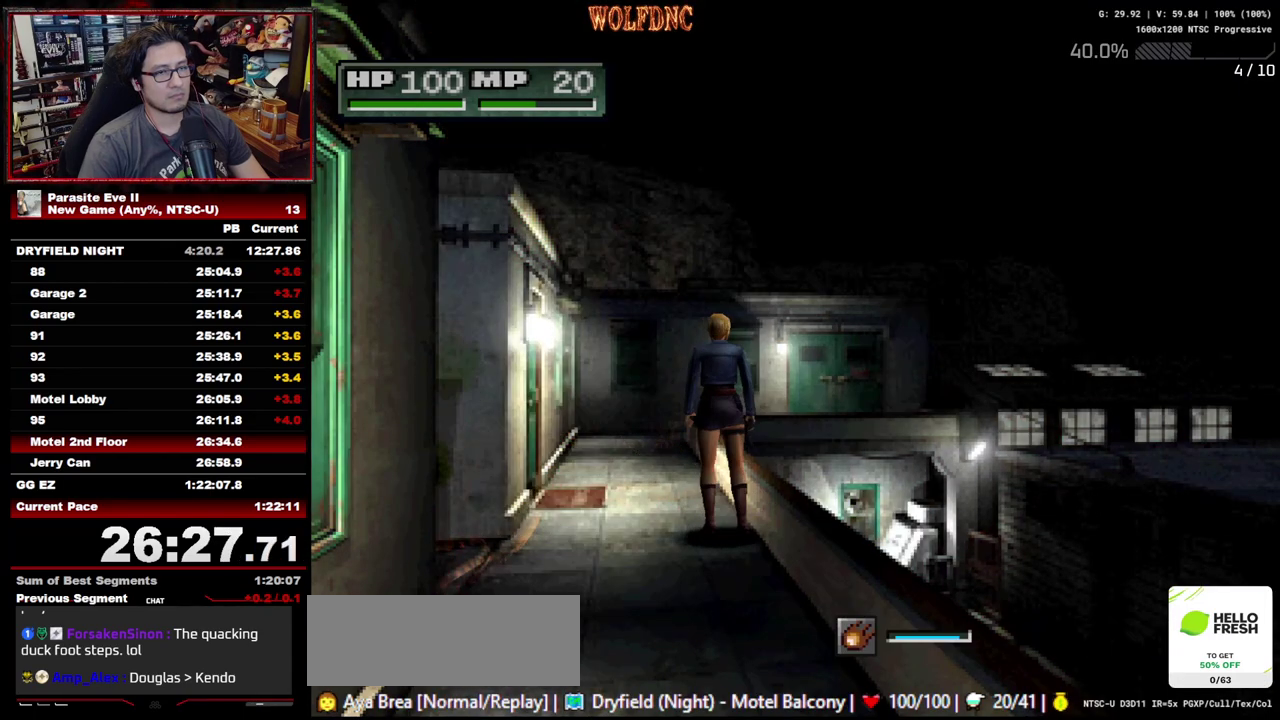
{"buttons": ["DPAD_UP"], "events": [[483, "DPAD_UP", "down"]]}
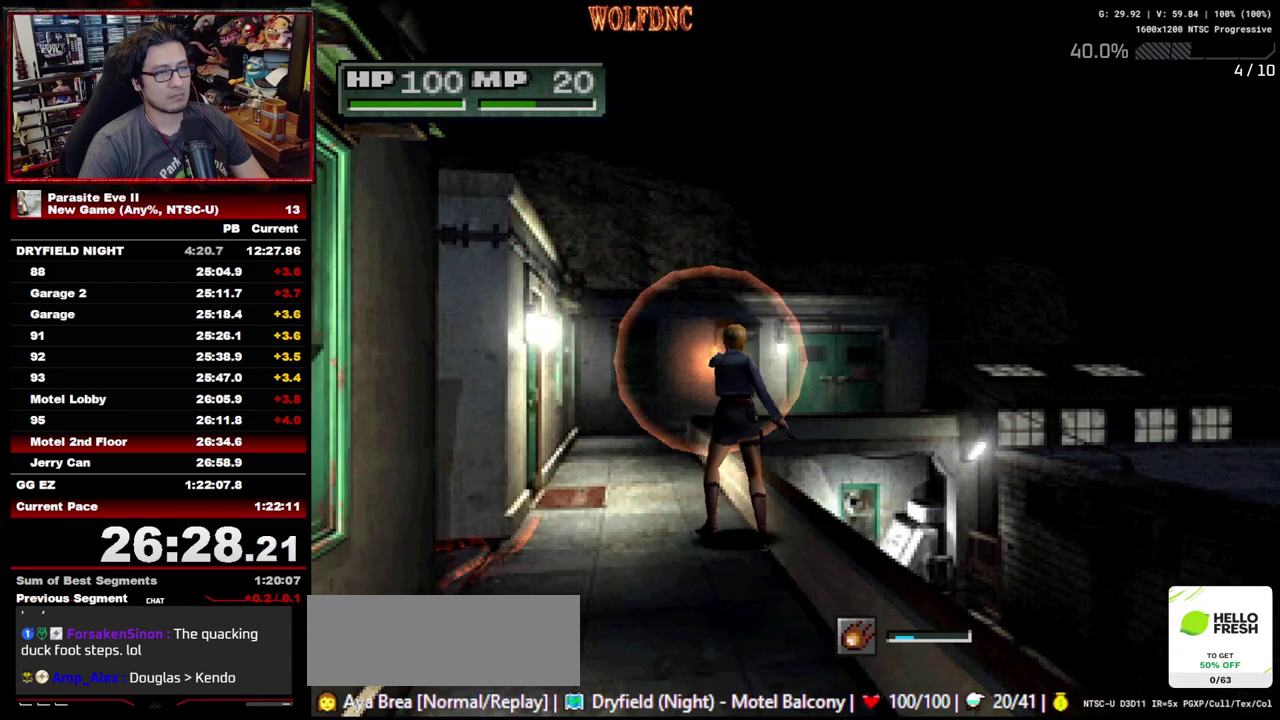
{"buttons": ["DPAD_UP"], "events": []}
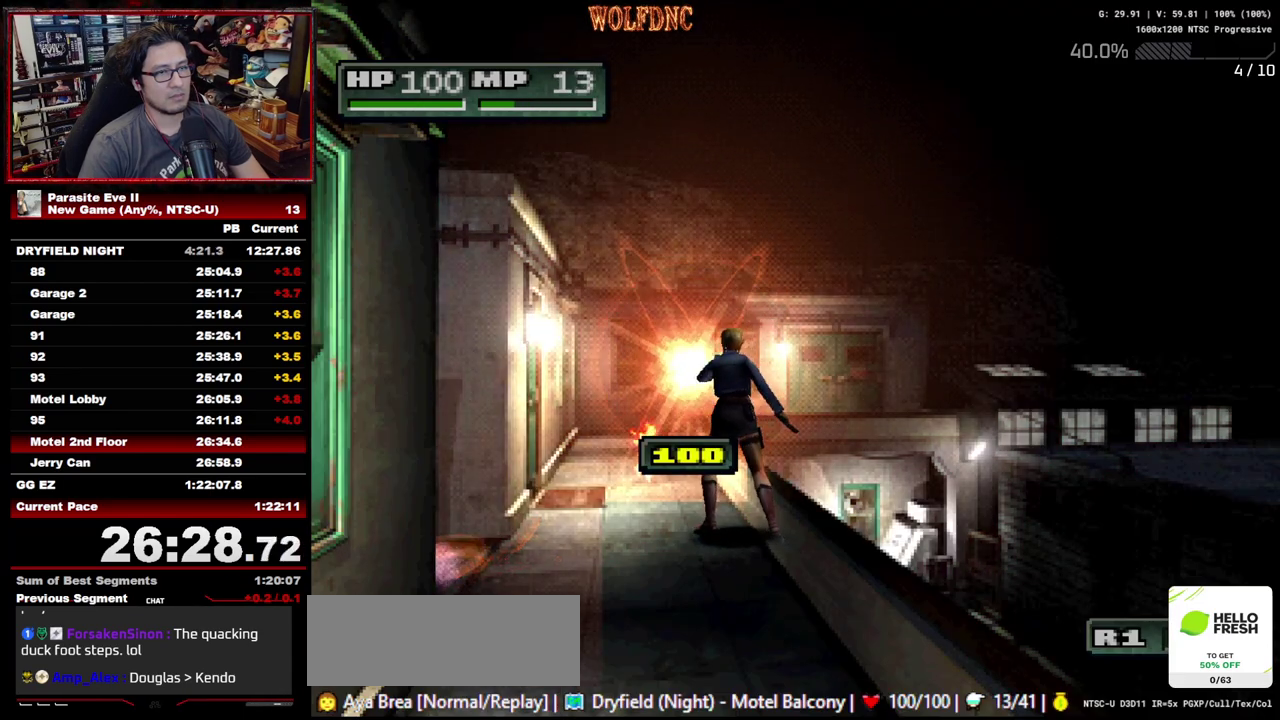
{"buttons": ["DPAD_UP"], "events": [[417, "DPAD_RIGHT", "down"], [467, "DPAD_RIGHT", "up"]]}
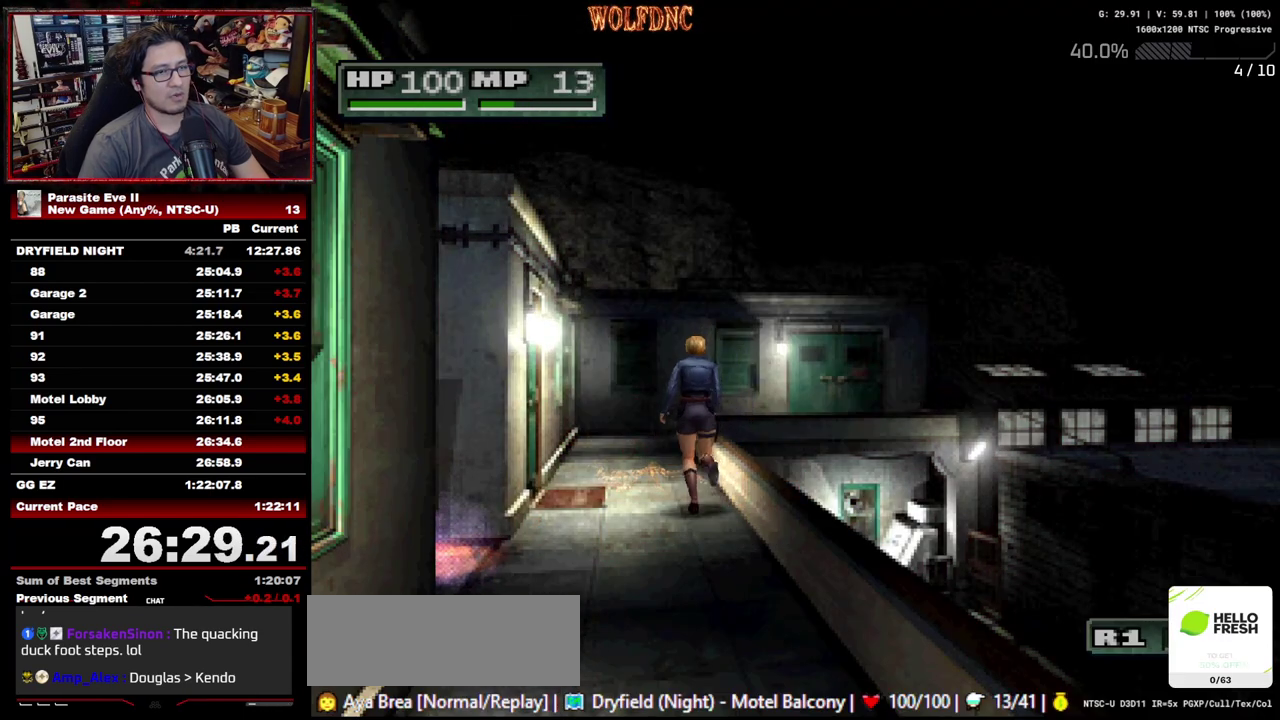
{"buttons": ["DPAD_UP"], "events": [[250, "DPAD_LEFT", "down"], [300, "DPAD_LEFT", "up"]]}
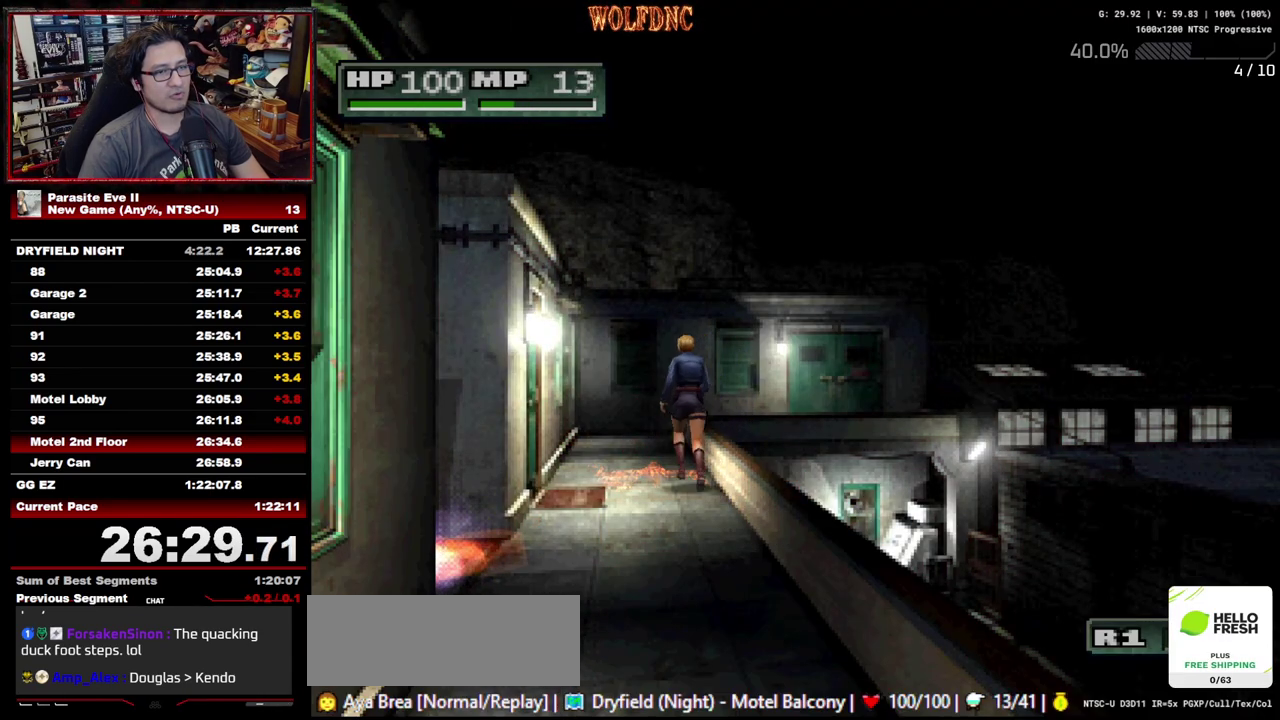
{"buttons": ["DPAD_UP"], "events": []}